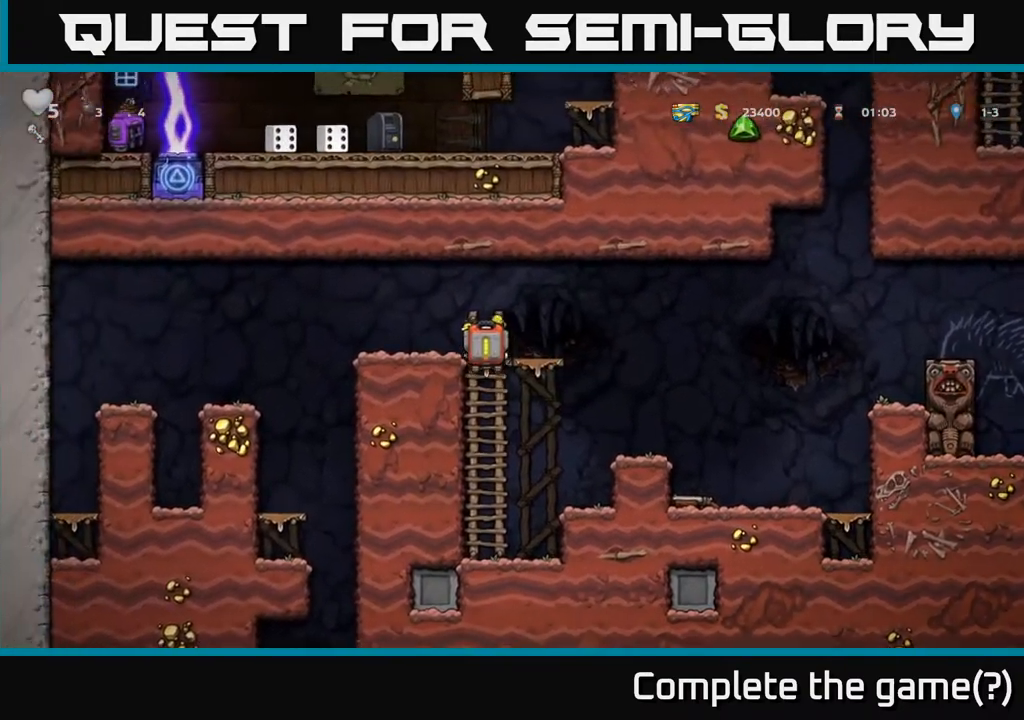
Gameplay with a controller (Xbox layout); each line is a JSON object with the inputs held at the frame after it. "events" lists button and stick changes between this image and that frame as [ms after this image, input, new state], when the widget could be followed in between.
{"buttons": ["DPAD_LEFT"], "left_stick": "center", "right_stick": "center", "events": [[17, "A", "down"], [117, "A", "up"], [133, "DPAD_UP", "up"], [217, "DPAD_LEFT", "down"]]}
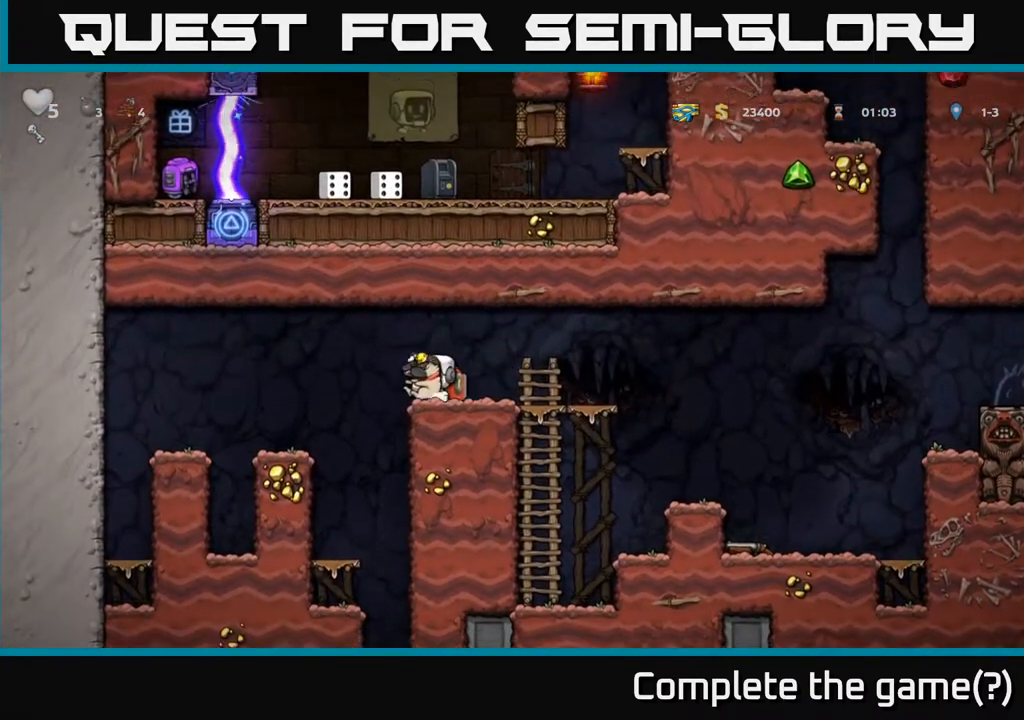
{"buttons": [], "left_stick": "center", "right_stick": "center", "events": [[250, "DPAD_LEFT", "up"], [300, "DPAD_RIGHT", "down"], [350, "DPAD_RIGHT", "up"]]}
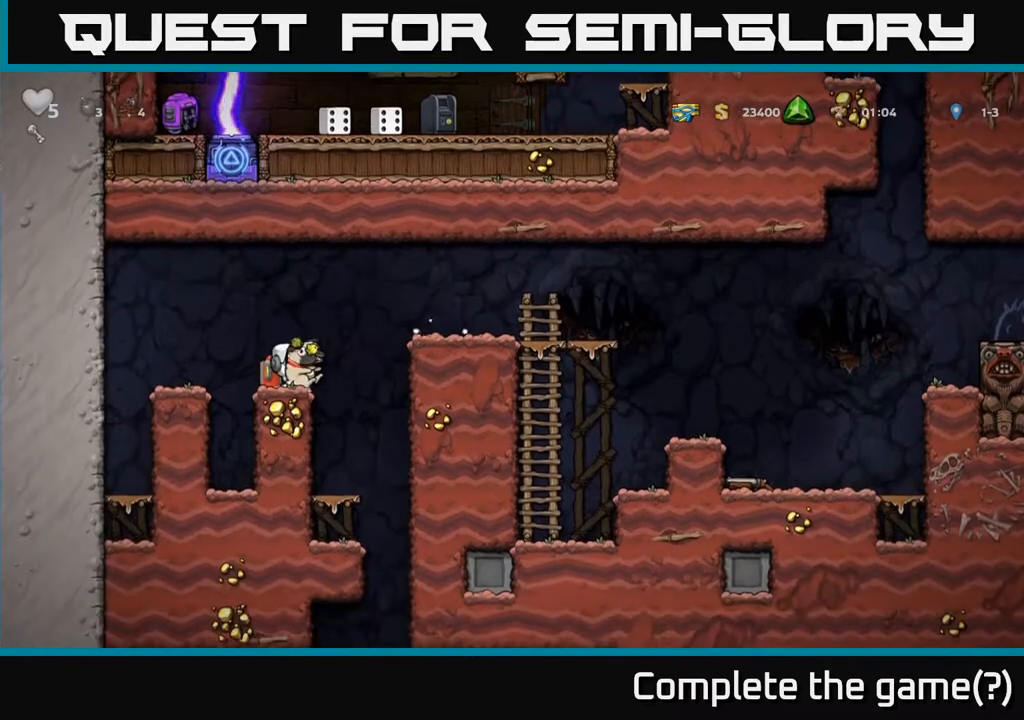
{"buttons": ["DPAD_LEFT"], "left_stick": "center", "right_stick": "center", "events": [[117, "DPAD_RIGHT", "down"], [233, "DPAD_RIGHT", "up"], [400, "DPAD_LEFT", "down"]]}
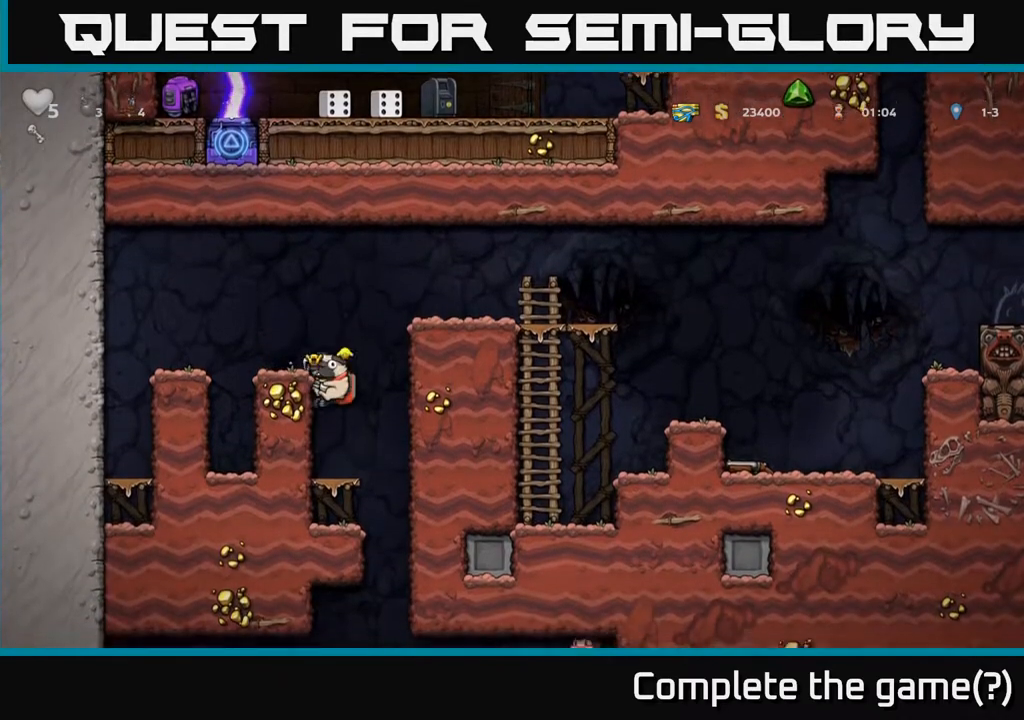
{"buttons": ["DPAD_DOWN"], "left_stick": "center", "right_stick": "center", "events": [[33, "DPAD_LEFT", "up"], [100, "DPAD_RIGHT", "down"], [150, "DPAD_RIGHT", "up"], [317, "DPAD_DOWN", "down"], [400, "A", "down"], [483, "A", "up"]]}
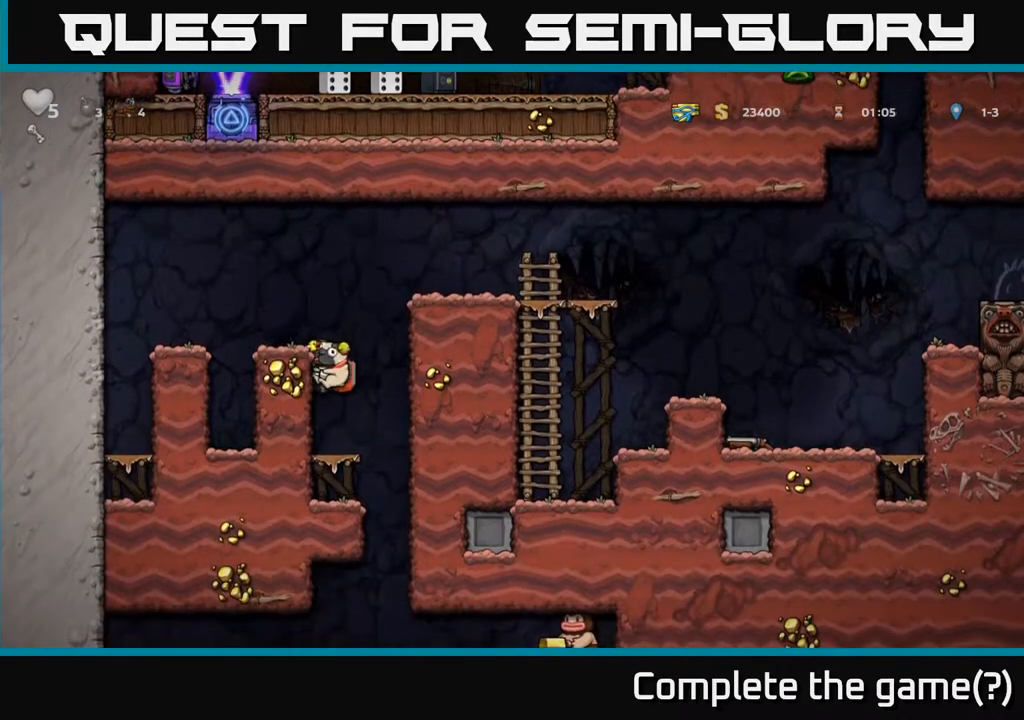
{"buttons": ["A"], "left_stick": "center", "right_stick": "center", "events": [[300, "X", "down"], [417, "X", "up"], [433, "DPAD_DOWN", "up"], [500, "A", "down"]]}
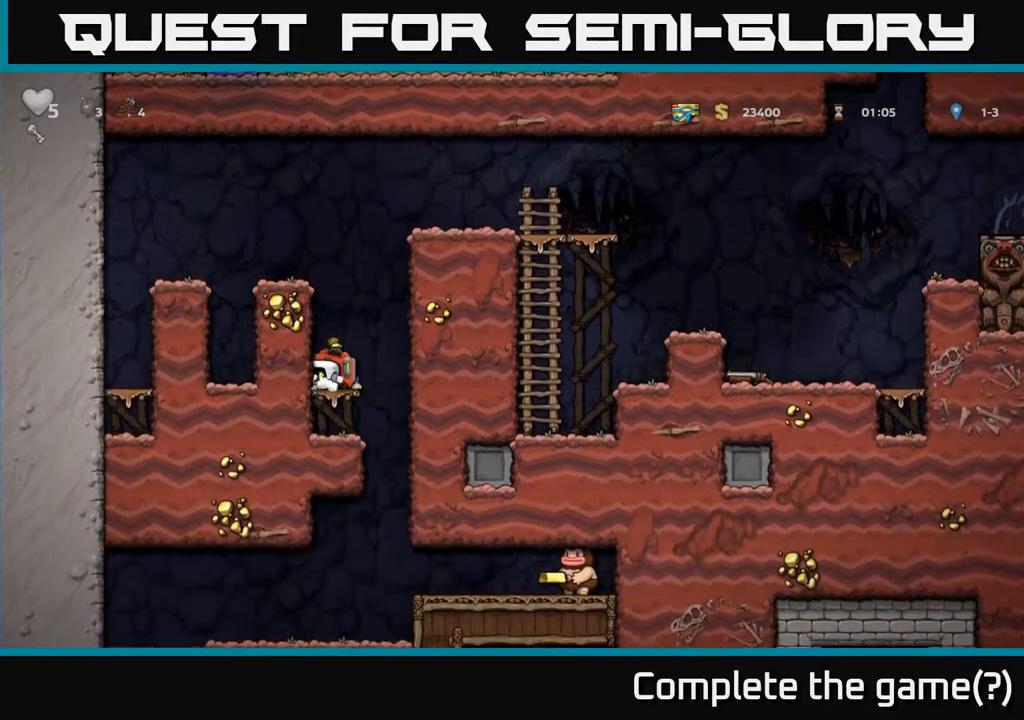
{"buttons": ["A", "DPAD_LEFT"], "left_stick": "center", "right_stick": "center", "events": [[33, "DPAD_LEFT", "down"], [200, "A", "up"], [400, "A", "down"]]}
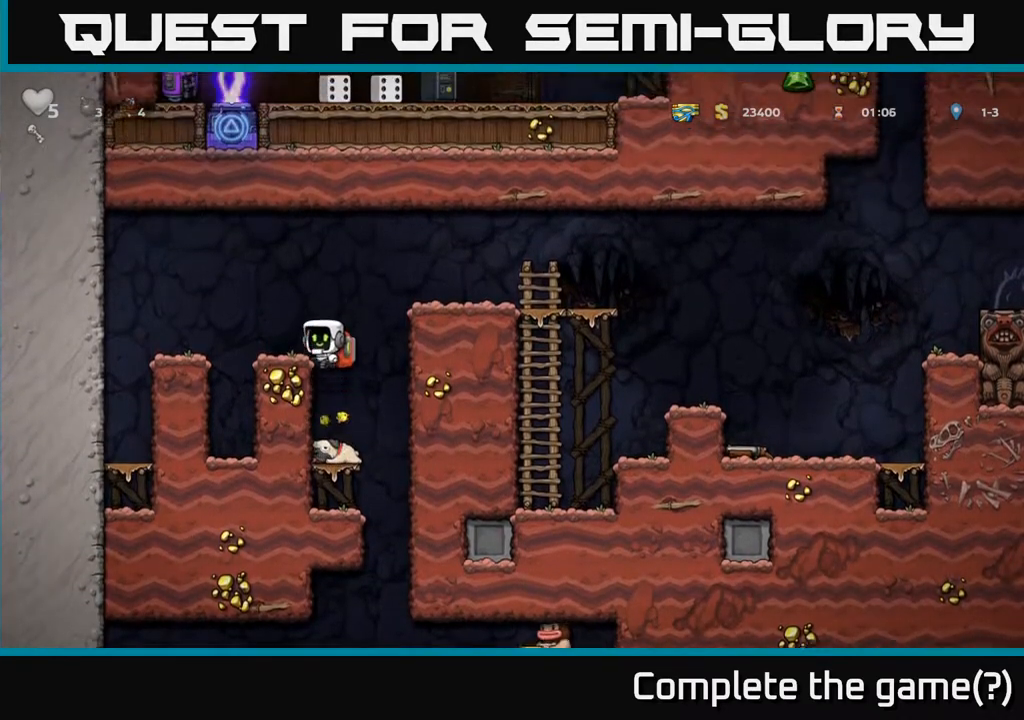
{"buttons": ["A", "DPAD_RIGHT"], "left_stick": "center", "right_stick": "center", "events": [[17, "A", "up"], [83, "DPAD_LEFT", "up"], [200, "DPAD_RIGHT", "down"], [283, "A", "down"]]}
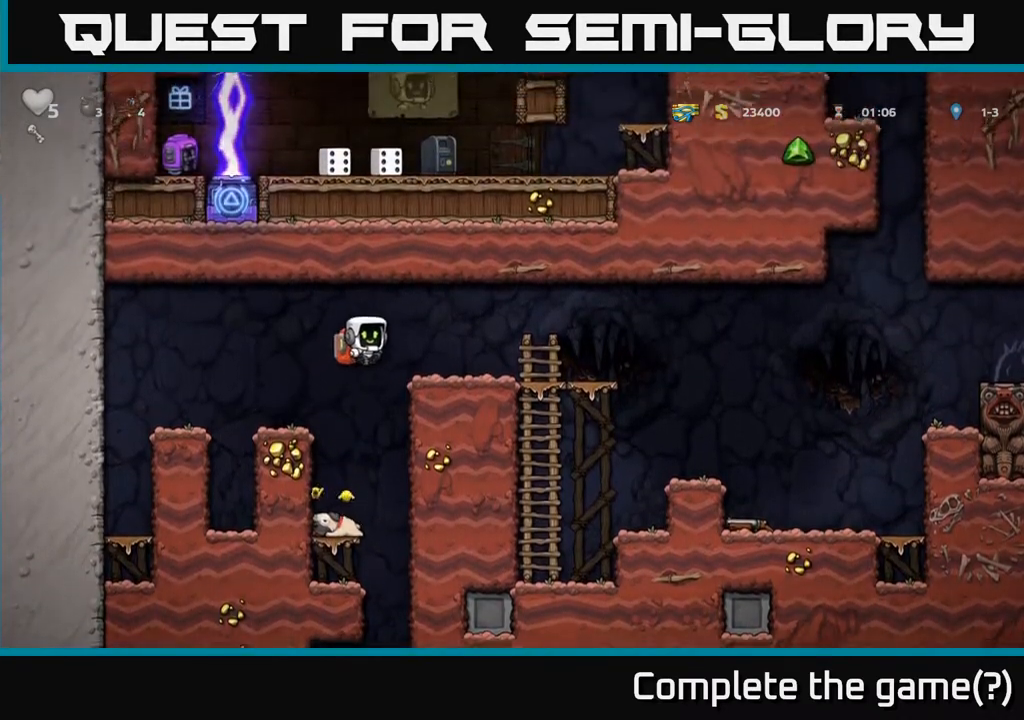
{"buttons": ["DPAD_RIGHT"], "left_stick": "center", "right_stick": "center", "events": [[17, "A", "up"], [317, "A", "down"], [417, "A", "up"]]}
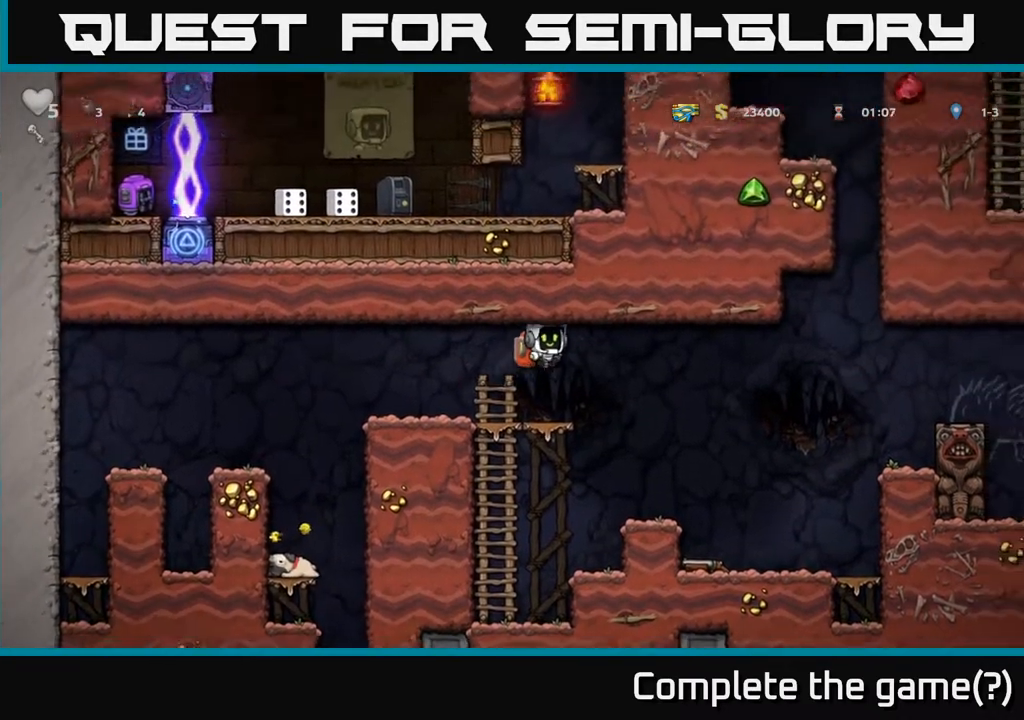
{"buttons": ["DPAD_LEFT"], "left_stick": "center", "right_stick": "center", "events": [[383, "DPAD_RIGHT", "up"], [433, "DPAD_LEFT", "down"]]}
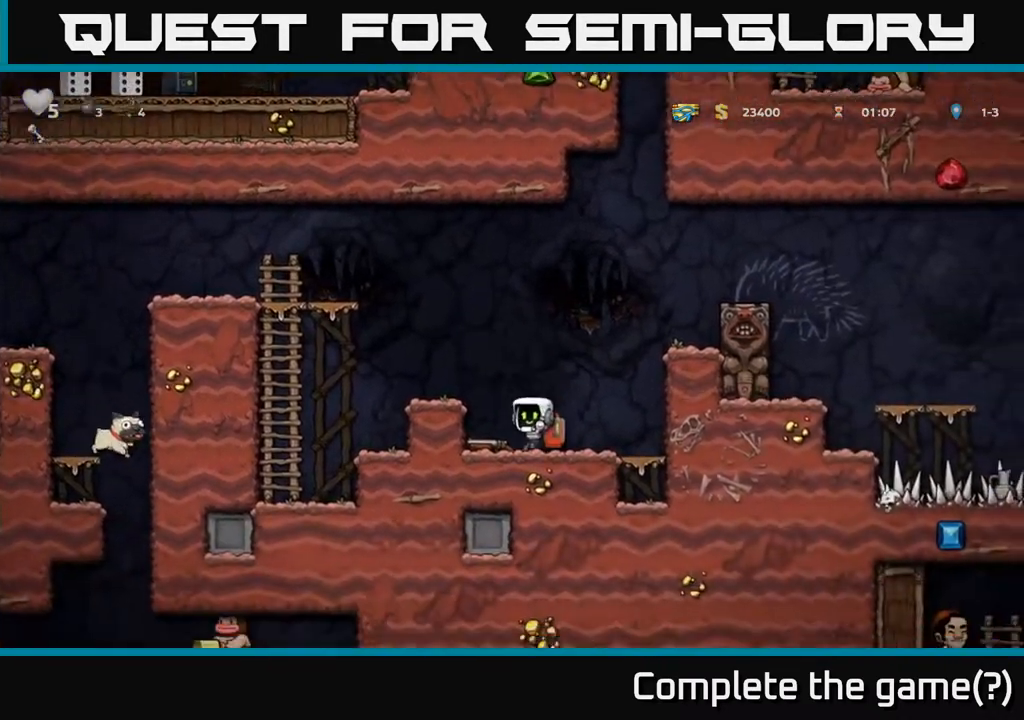
{"buttons": ["DPAD_LEFT"], "left_stick": "center", "right_stick": "center", "events": [[100, "DPAD_DOWN", "down"], [117, "DPAD_LEFT", "up"], [200, "X", "down"], [300, "X", "up"], [367, "A", "down"], [367, "DPAD_DOWN", "up"], [417, "DPAD_LEFT", "down"], [483, "A", "up"]]}
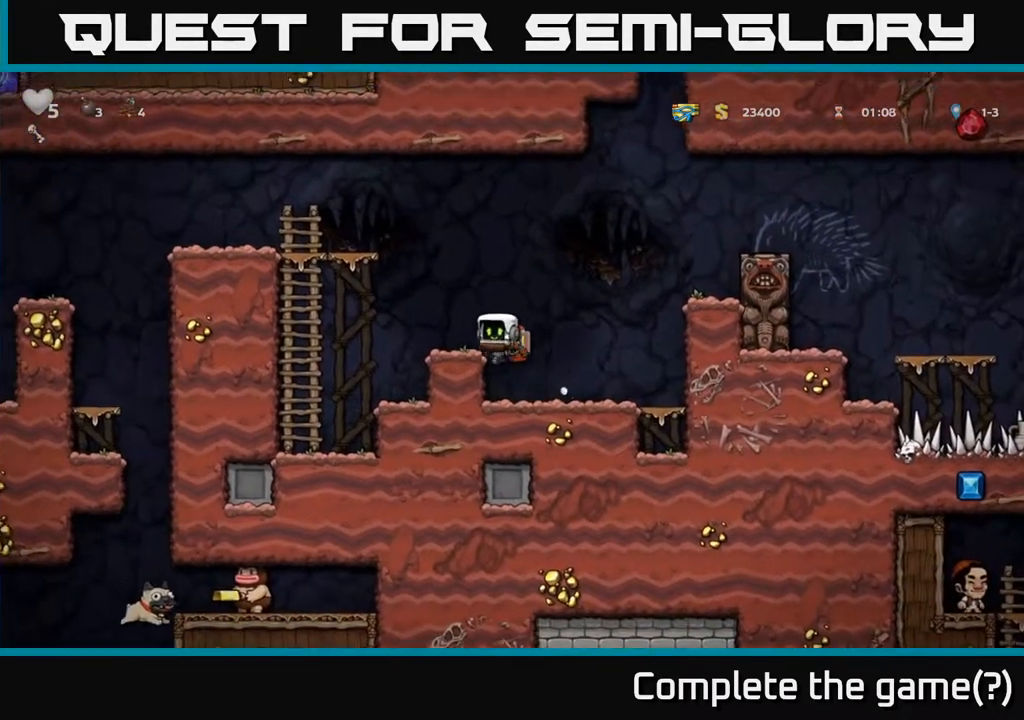
{"buttons": ["A", "DPAD_LEFT"], "left_stick": "center", "right_stick": "center", "events": [[33, "DPAD_LEFT", "up"], [167, "DPAD_LEFT", "down"], [283, "A", "down"]]}
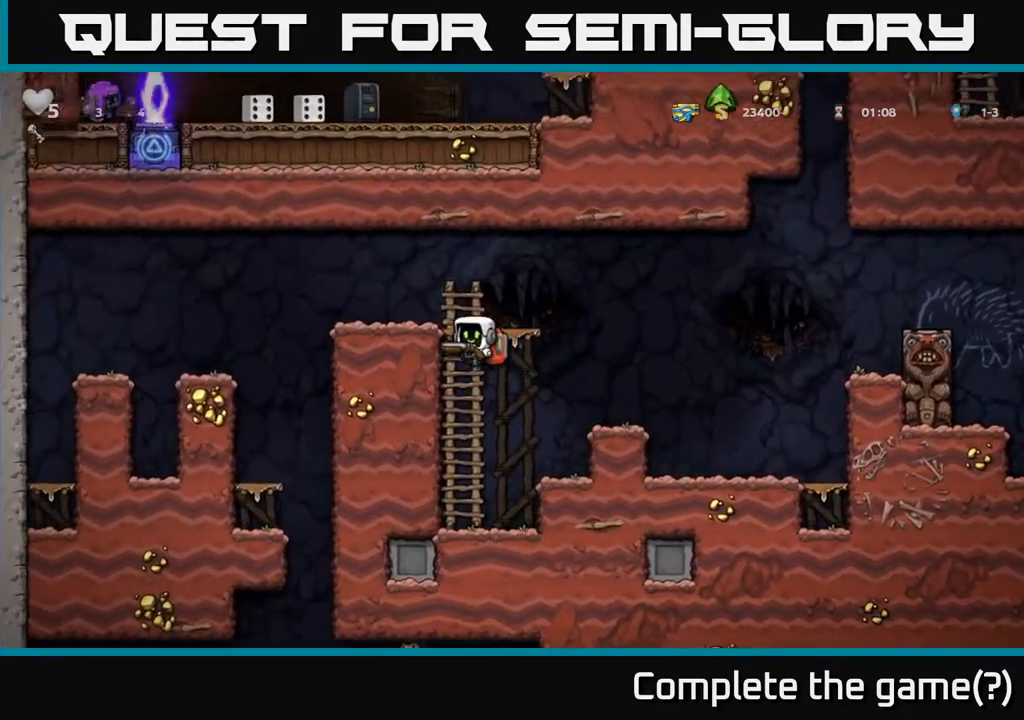
{"buttons": ["DPAD_LEFT"], "left_stick": "center", "right_stick": "center", "events": [[17, "DPAD_UP", "down"], [33, "A", "up"], [50, "DPAD_LEFT", "up"], [217, "DPAD_LEFT", "down"], [217, "DPAD_UP", "up"], [333, "A", "down"], [433, "A", "up"]]}
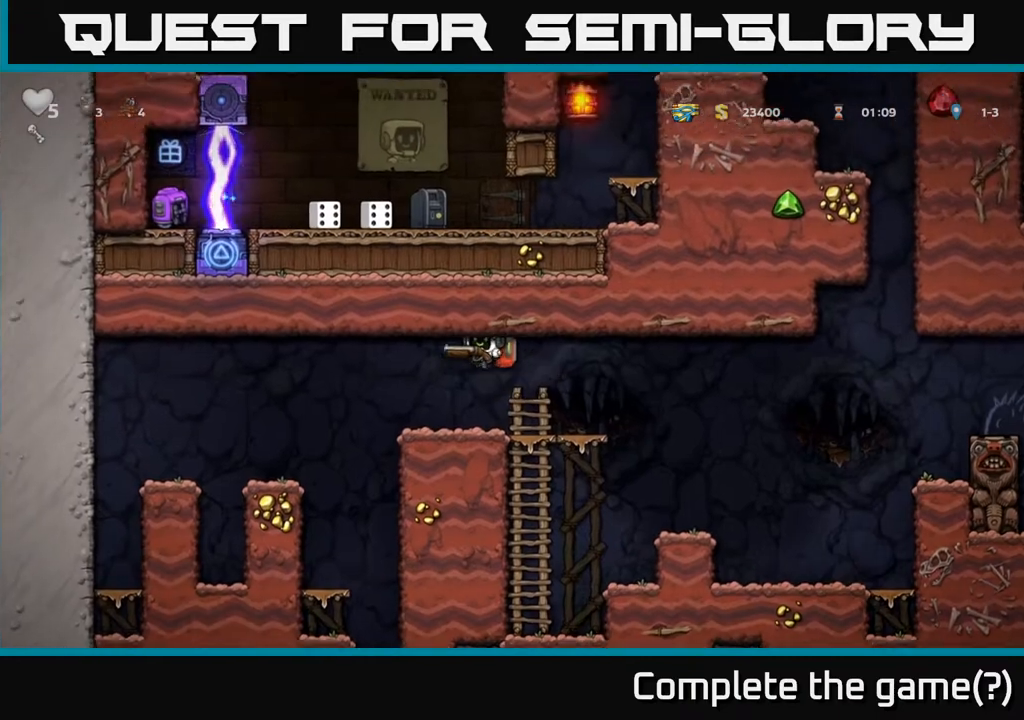
{"buttons": [], "left_stick": "center", "right_stick": "center", "events": [[283, "DPAD_LEFT", "up"]]}
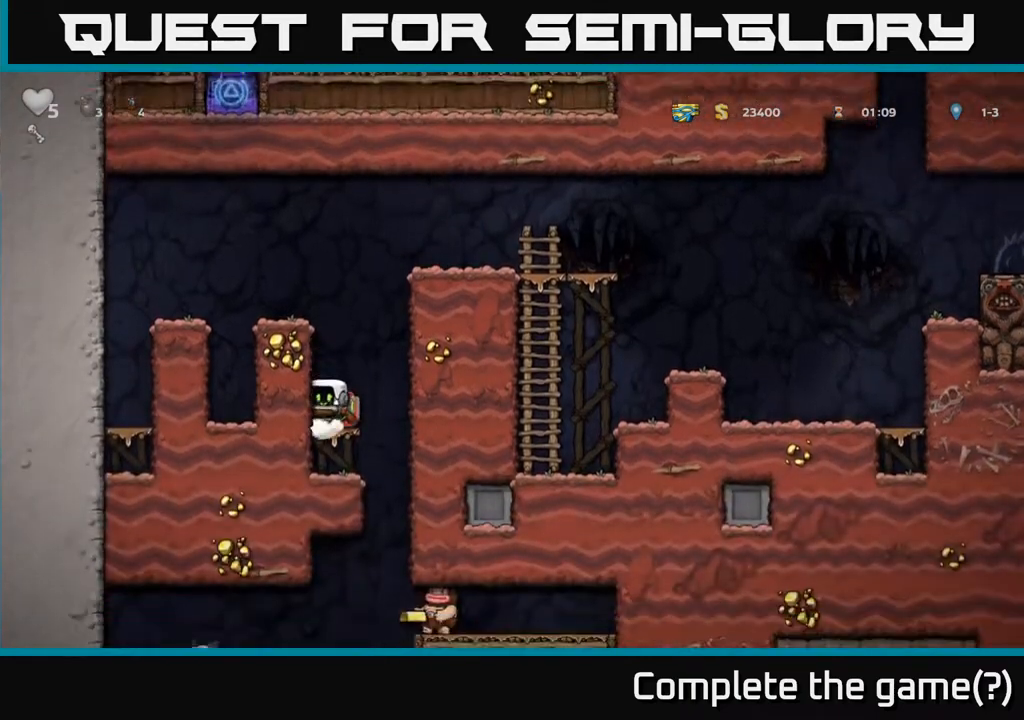
{"buttons": ["DPAD_RIGHT"], "left_stick": "center", "right_stick": "center", "events": [[17, "DPAD_DOWN", "down"], [117, "A", "down"], [233, "A", "up"], [333, "DPAD_DOWN", "up"], [450, "DPAD_RIGHT", "down"]]}
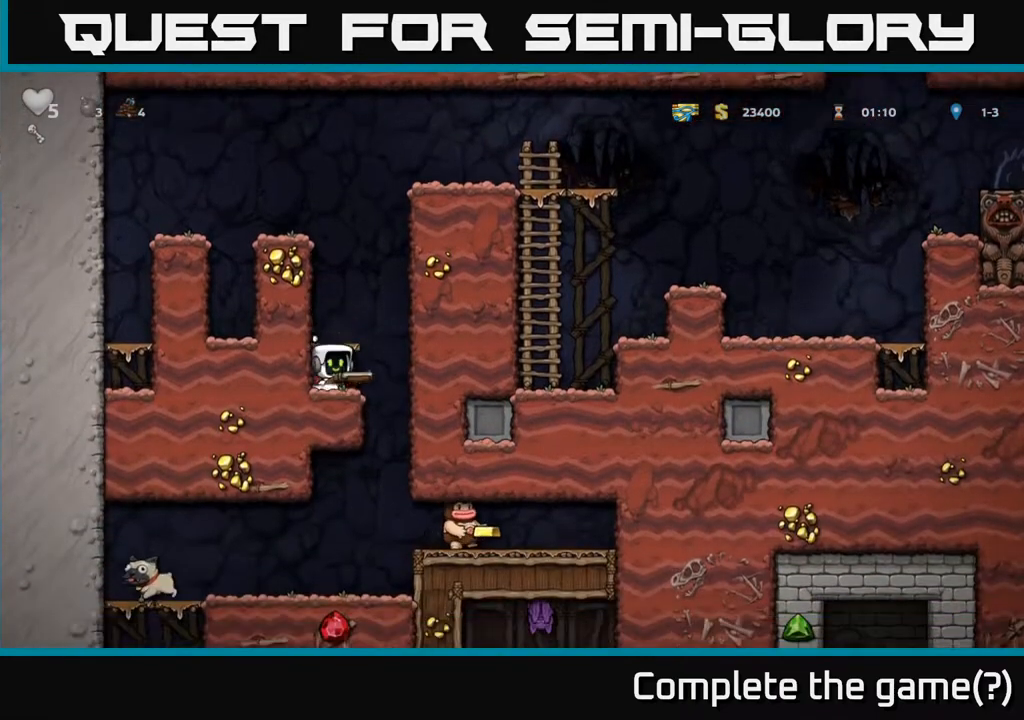
{"buttons": [], "left_stick": "center", "right_stick": "center", "events": [[67, "DPAD_RIGHT", "up"]]}
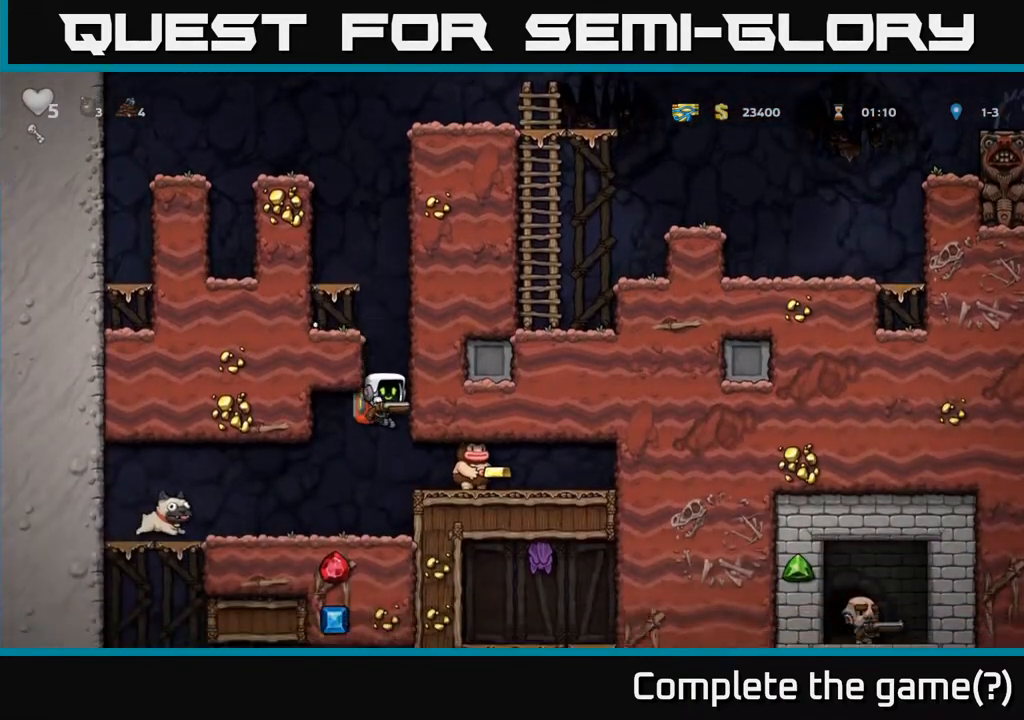
{"buttons": [], "left_stick": "center", "right_stick": "center", "events": [[250, "A", "down"], [400, "X", "down"], [417, "A", "up"], [450, "X", "up"]]}
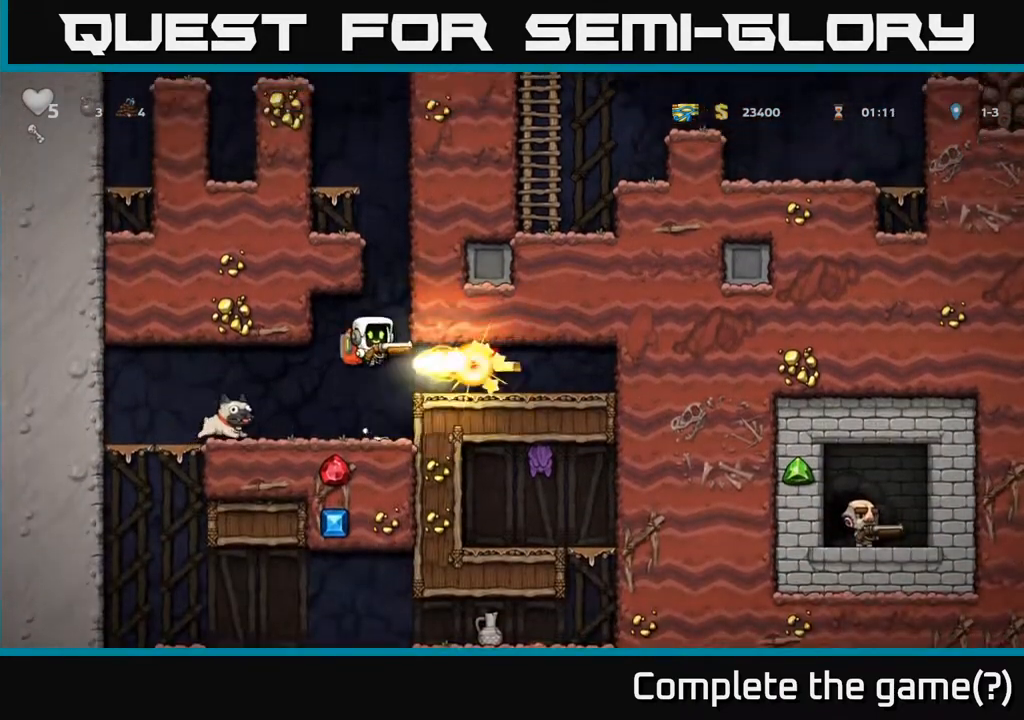
{"buttons": ["DPAD_RIGHT"], "left_stick": "center", "right_stick": "center", "events": [[67, "DPAD_RIGHT", "down"], [250, "DPAD_RIGHT", "up"], [350, "DPAD_RIGHT", "down"]]}
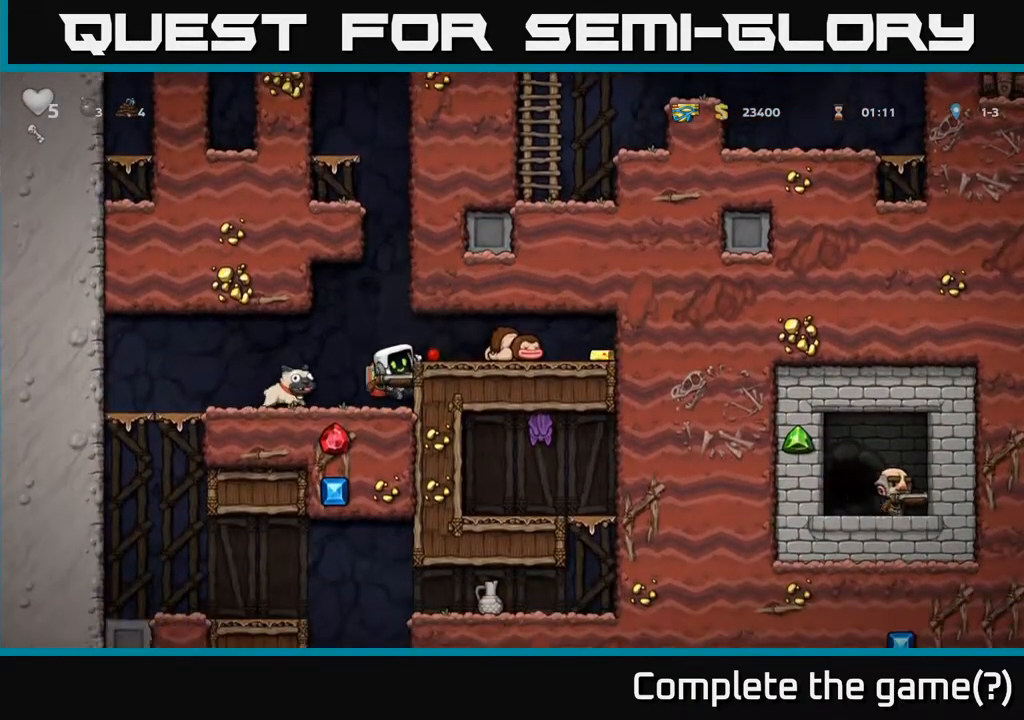
{"buttons": ["DPAD_RIGHT"], "left_stick": "center", "right_stick": "center", "events": [[100, "DPAD_RIGHT", "up"], [233, "A", "down"], [283, "DPAD_RIGHT", "down"], [333, "A", "up"]]}
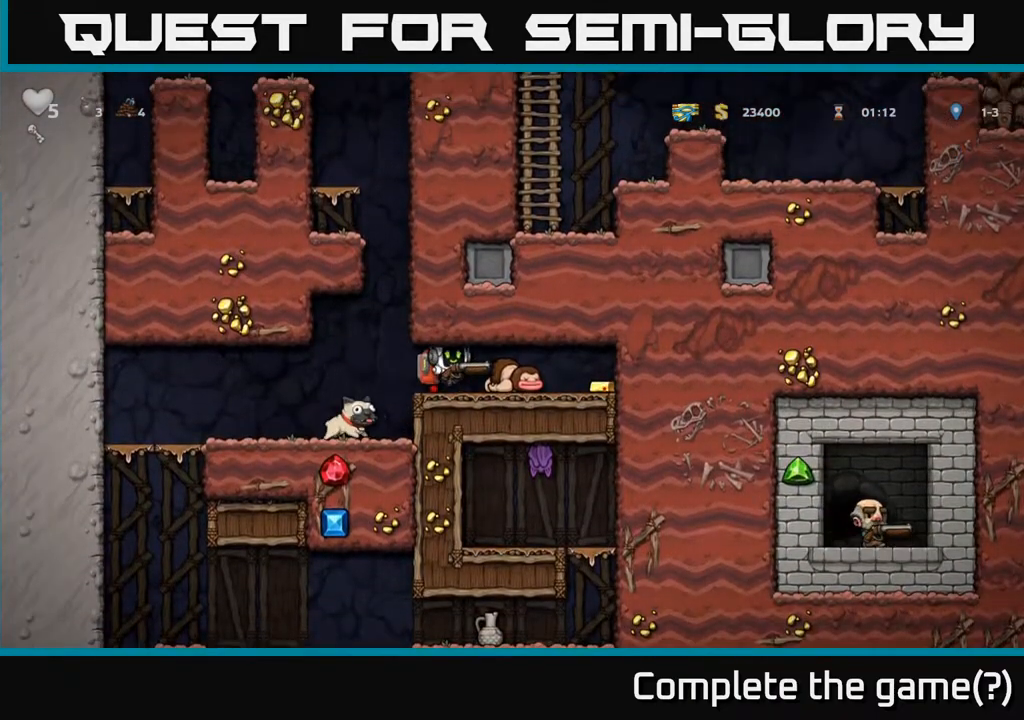
{"buttons": ["DPAD_LEFT"], "left_stick": "center", "right_stick": "center", "events": [[317, "DPAD_RIGHT", "up"], [350, "DPAD_LEFT", "down"]]}
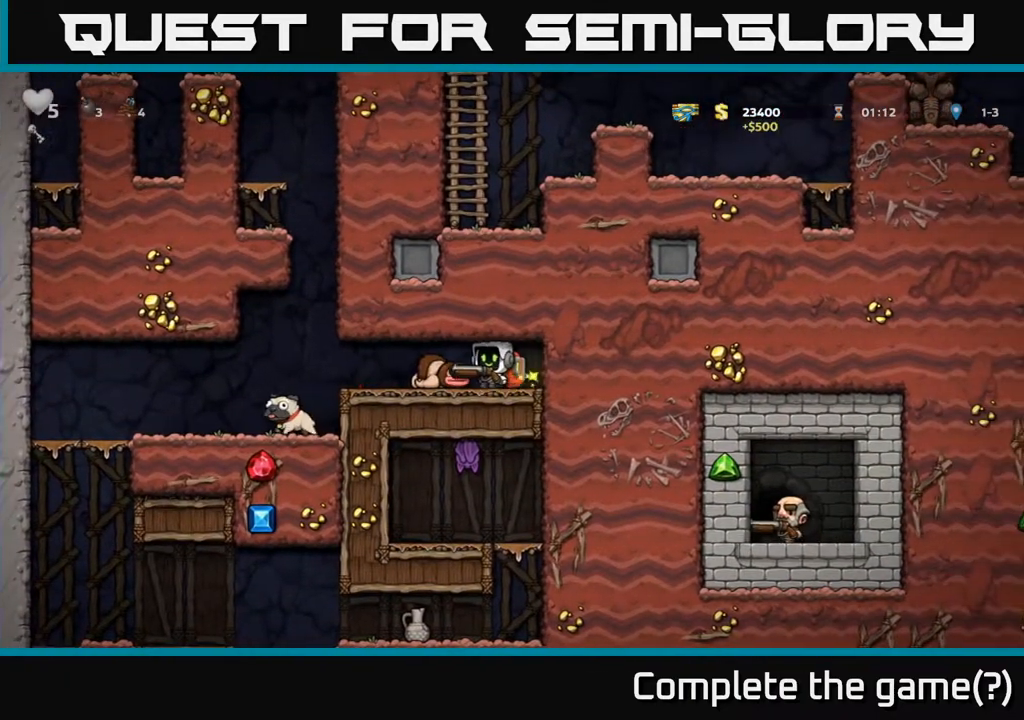
{"buttons": [], "left_stick": "center", "right_stick": "center", "events": [[483, "DPAD_LEFT", "up"]]}
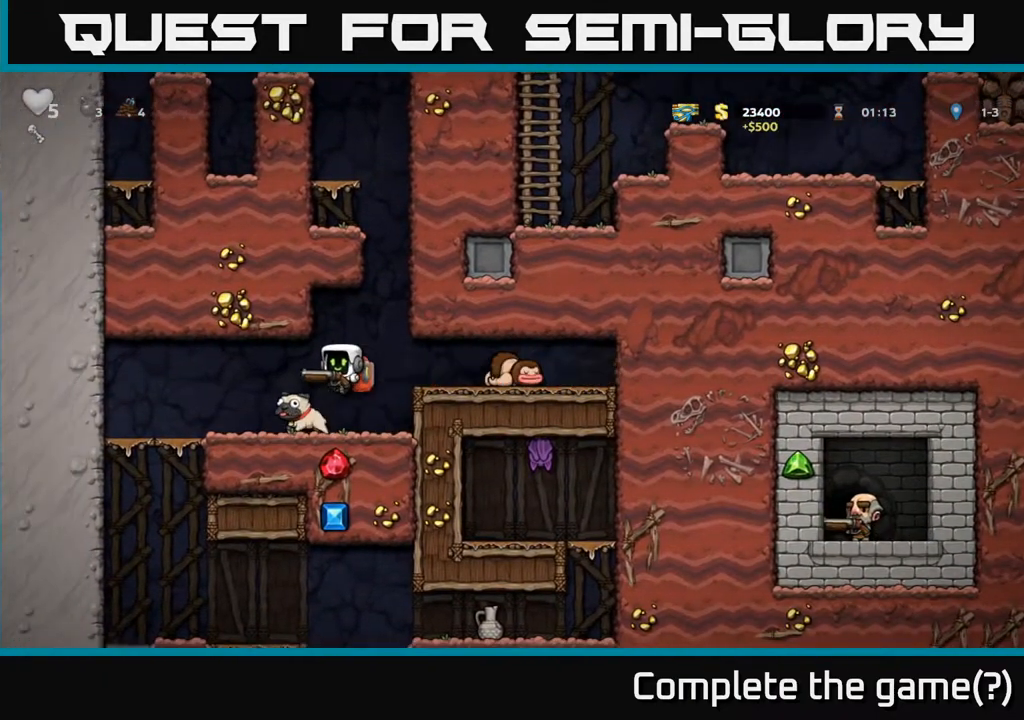
{"buttons": ["DPAD_LEFT"], "left_stick": "center", "right_stick": "center", "events": [[183, "DPAD_RIGHT", "down"], [300, "DPAD_DOWN", "down"], [300, "DPAD_RIGHT", "up"], [367, "X", "down"], [450, "DPAD_DOWN", "up"], [450, "DPAD_LEFT", "down"], [467, "X", "up"]]}
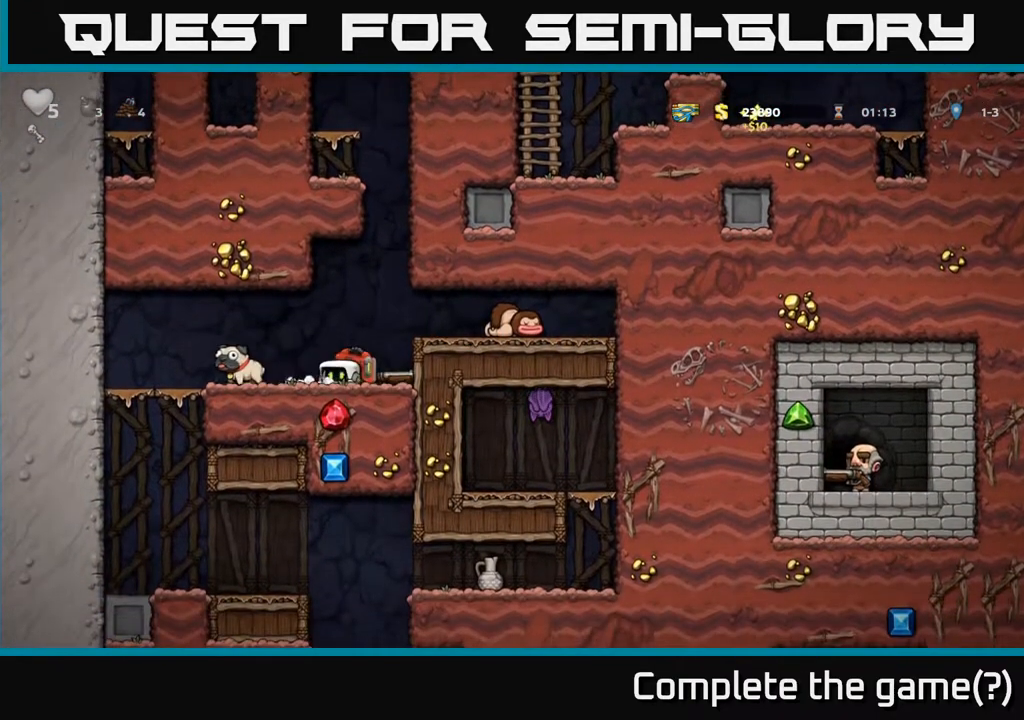
{"buttons": [], "left_stick": "center", "right_stick": "center", "events": [[317, "DPAD_DOWN", "down"], [333, "DPAD_LEFT", "up"], [350, "X", "down"], [450, "DPAD_DOWN", "up"], [450, "X", "up"]]}
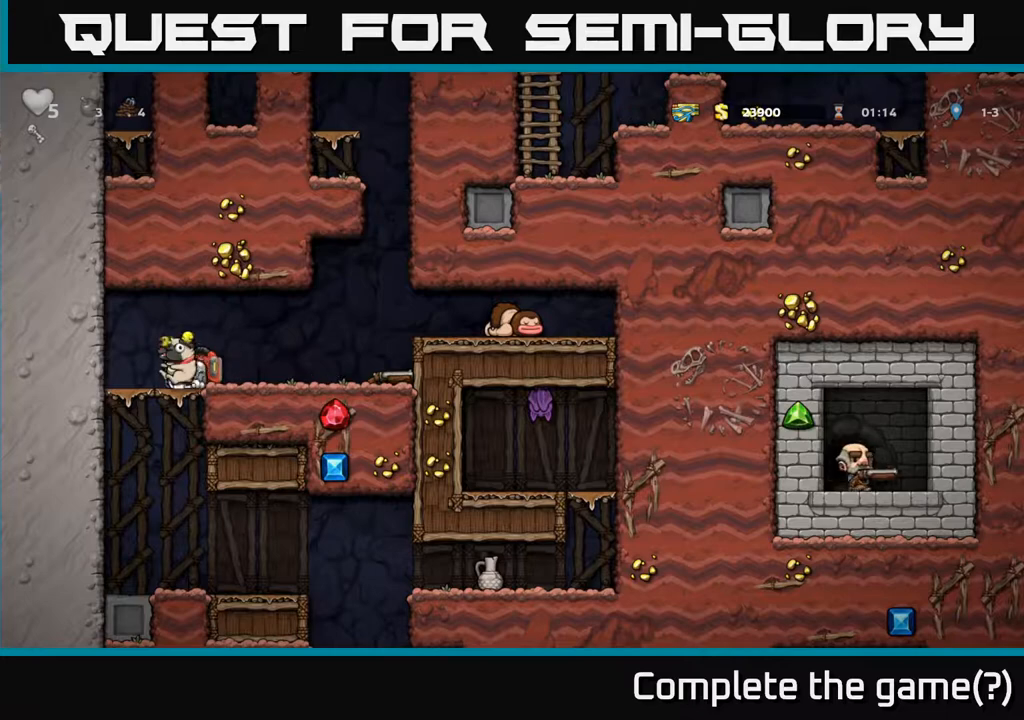
{"buttons": [], "left_stick": "center", "right_stick": "center", "events": []}
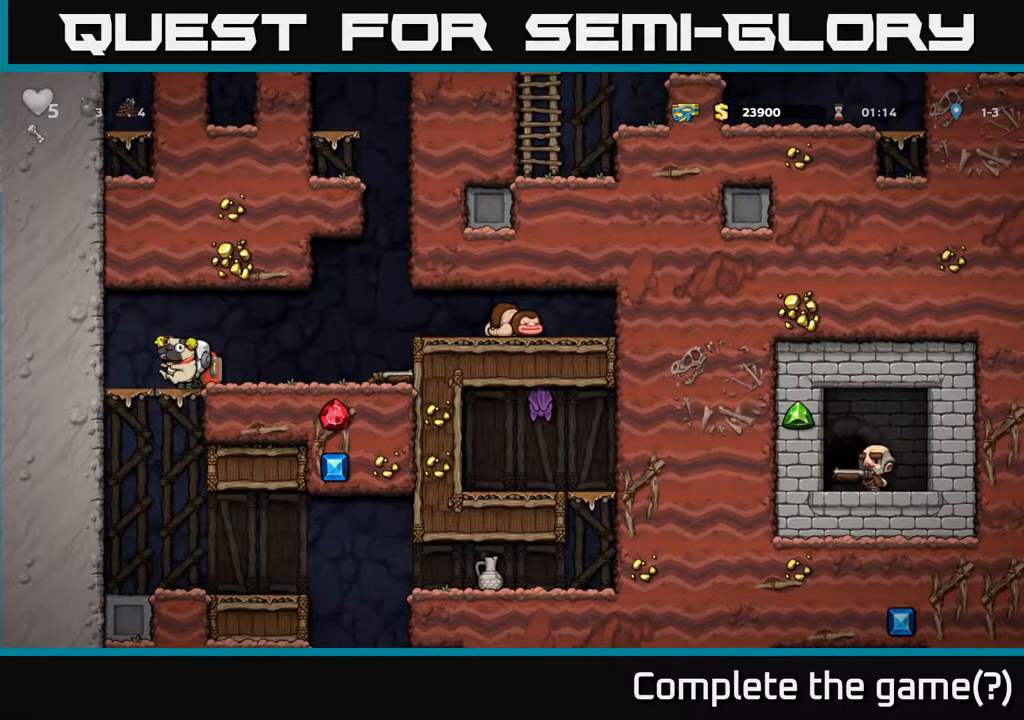
{"buttons": [], "left_stick": "center", "right_stick": "center", "events": []}
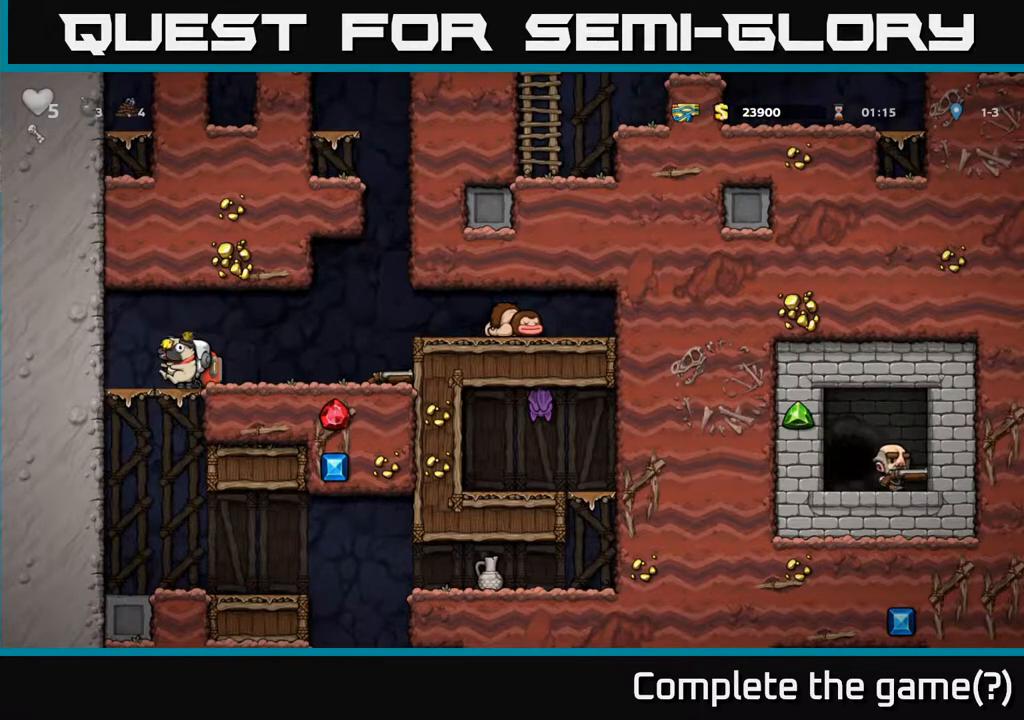
{"buttons": [], "left_stick": "center", "right_stick": "center", "events": []}
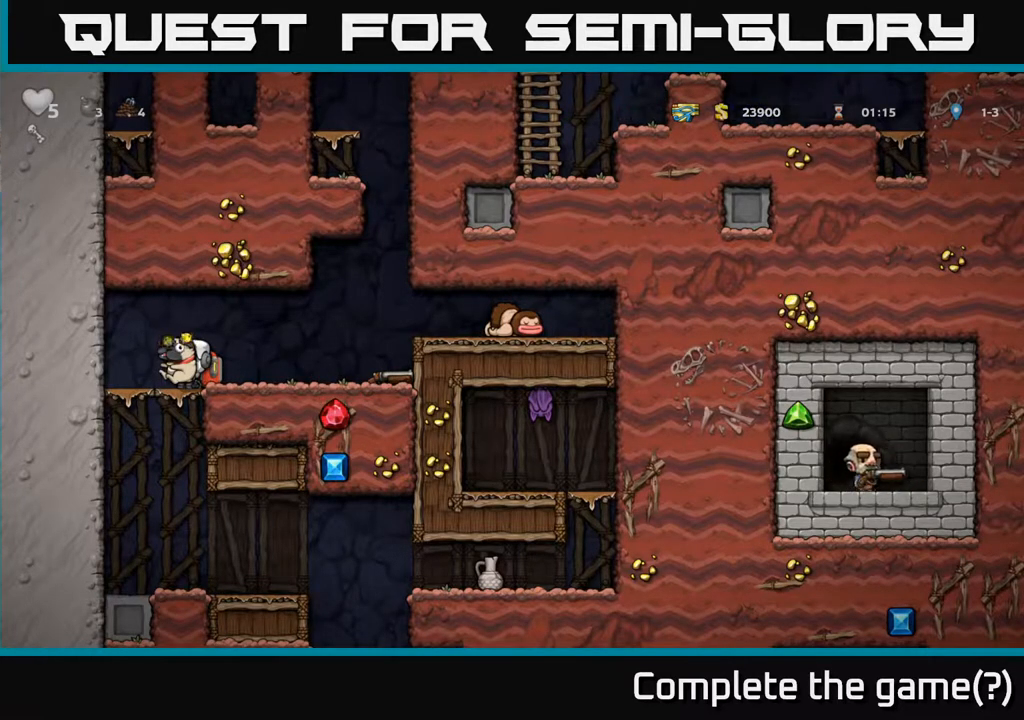
{"buttons": [], "left_stick": "center", "right_stick": "center", "events": []}
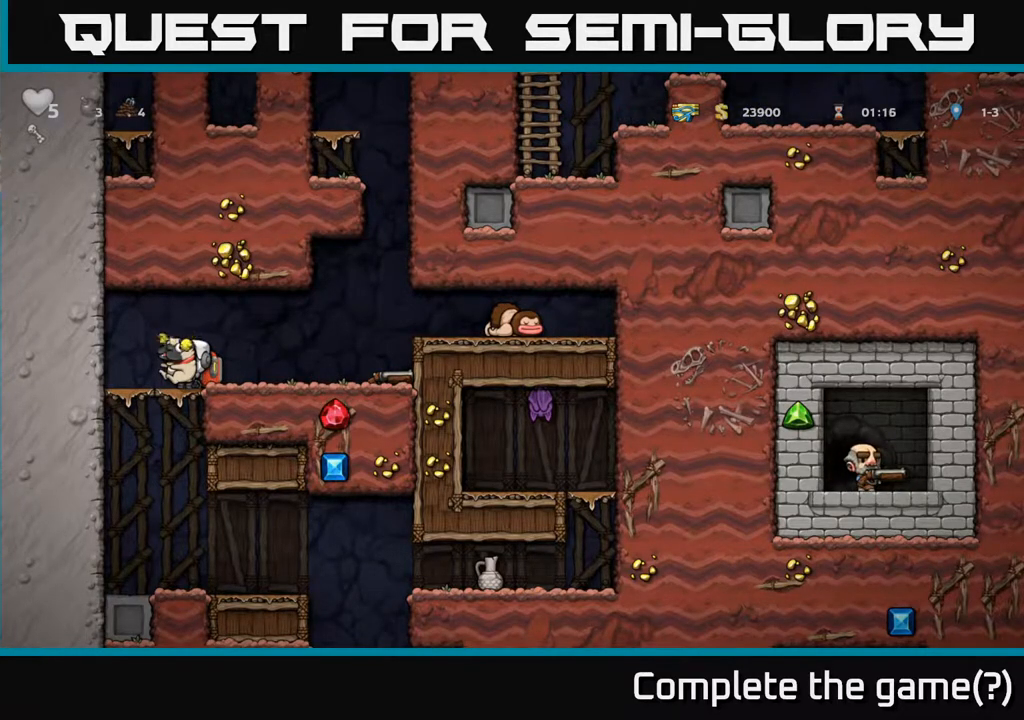
{"buttons": [], "left_stick": "center", "right_stick": "center", "events": [[200, "DPAD_LEFT", "down"], [317, "DPAD_LEFT", "up"]]}
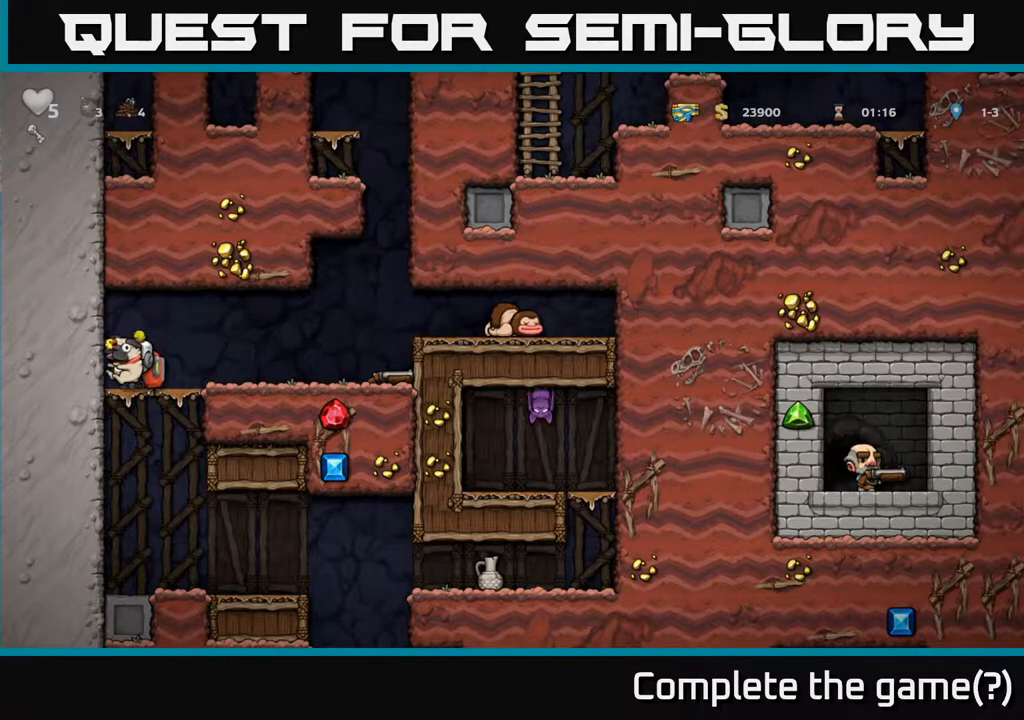
{"buttons": ["DPAD_RIGHT"], "left_stick": "center", "right_stick": "center", "events": [[383, "DPAD_RIGHT", "down"]]}
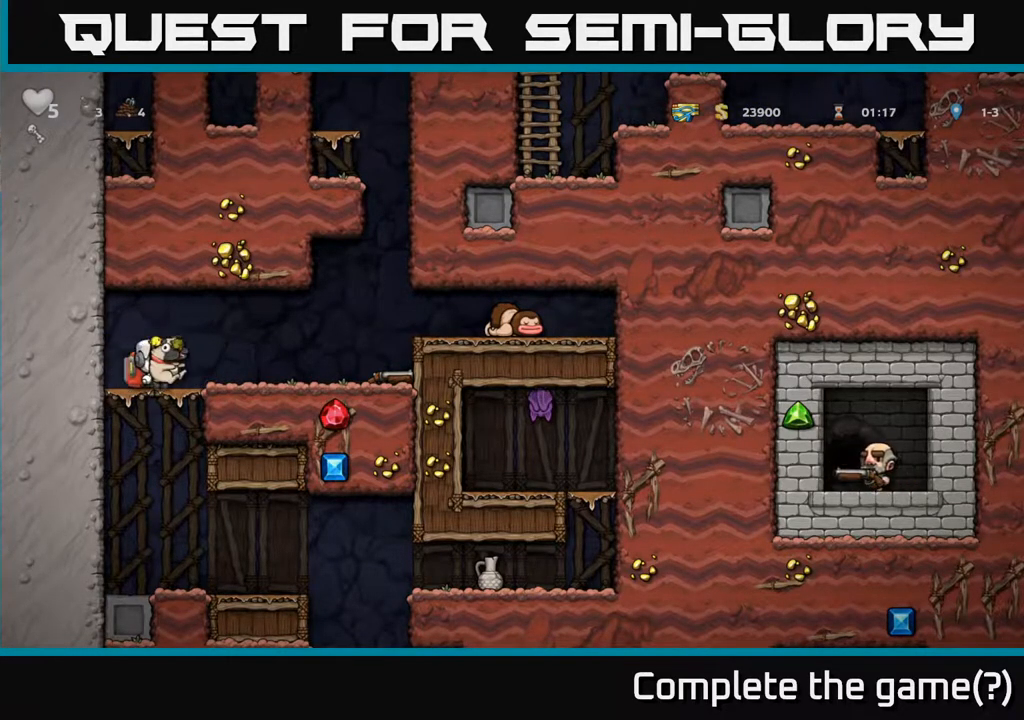
{"buttons": [], "left_stick": "center", "right_stick": "center", "events": [[217, "DPAD_RIGHT", "up"], [333, "DPAD_LEFT", "down"], [433, "DPAD_LEFT", "up"]]}
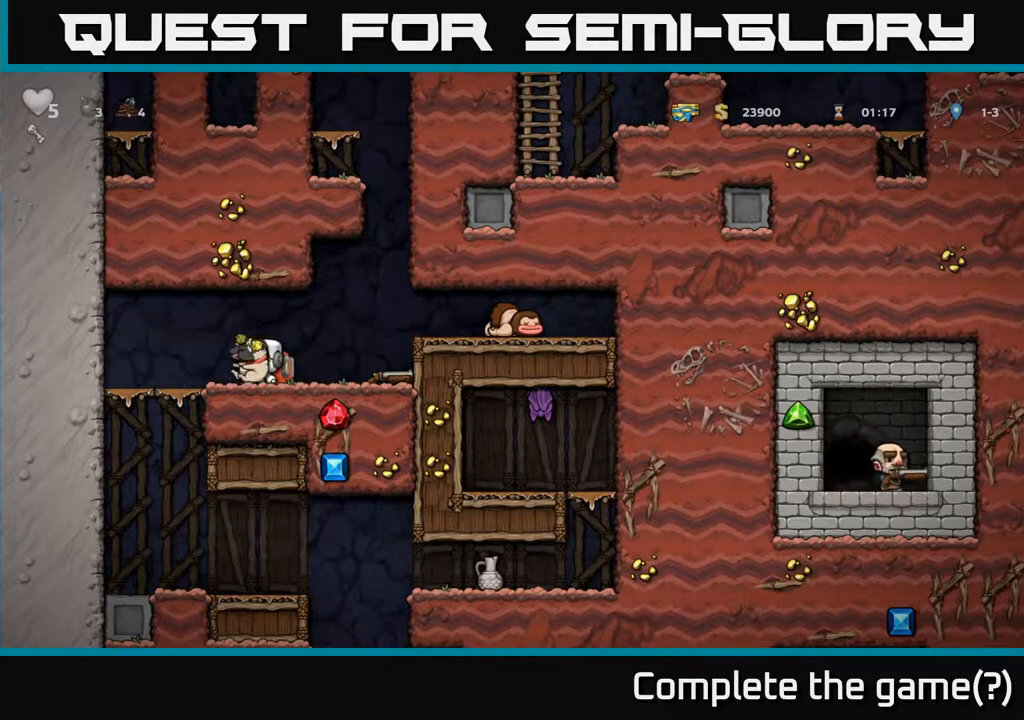
{"buttons": [], "left_stick": "center", "right_stick": "center", "events": []}